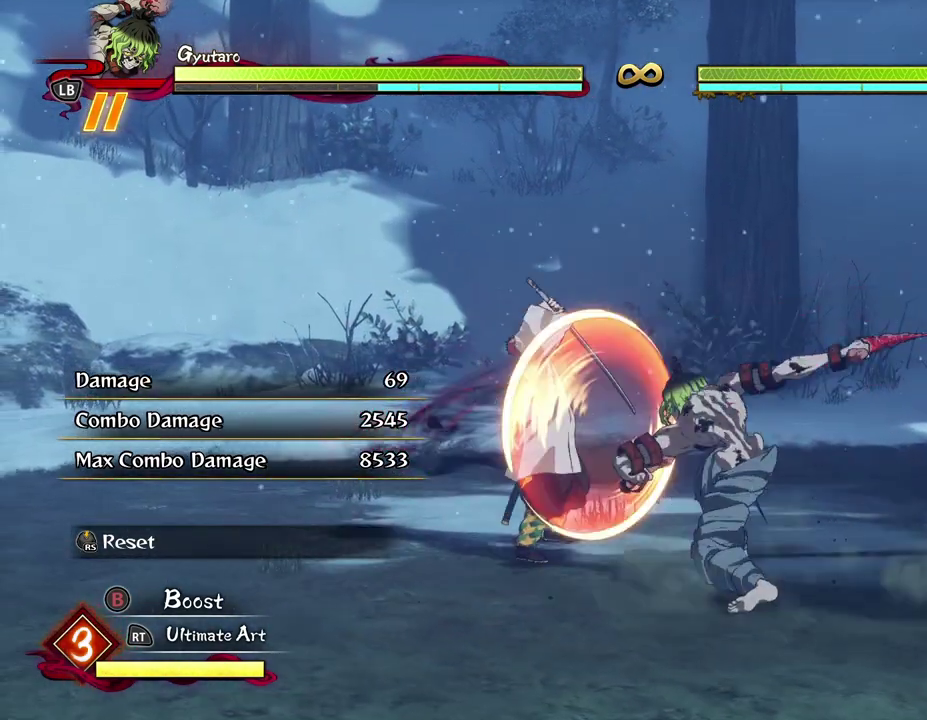
Gameplay with a controller (Xbox layout); each line is a JSON object with the inputs held at the frame after it (dt_ms = milliseconds from this image to that frame). "events" lists button and stick changes between this image and that frame as [ms after this image, input, new state], when the widget could be followed in between. Not read: R3 right_stick.
{"dt_ms": 700, "buttons": [], "left_stick": "down-left", "events": [[133, "left_stick", "down"], [550, "left_stick", "down-left"]]}
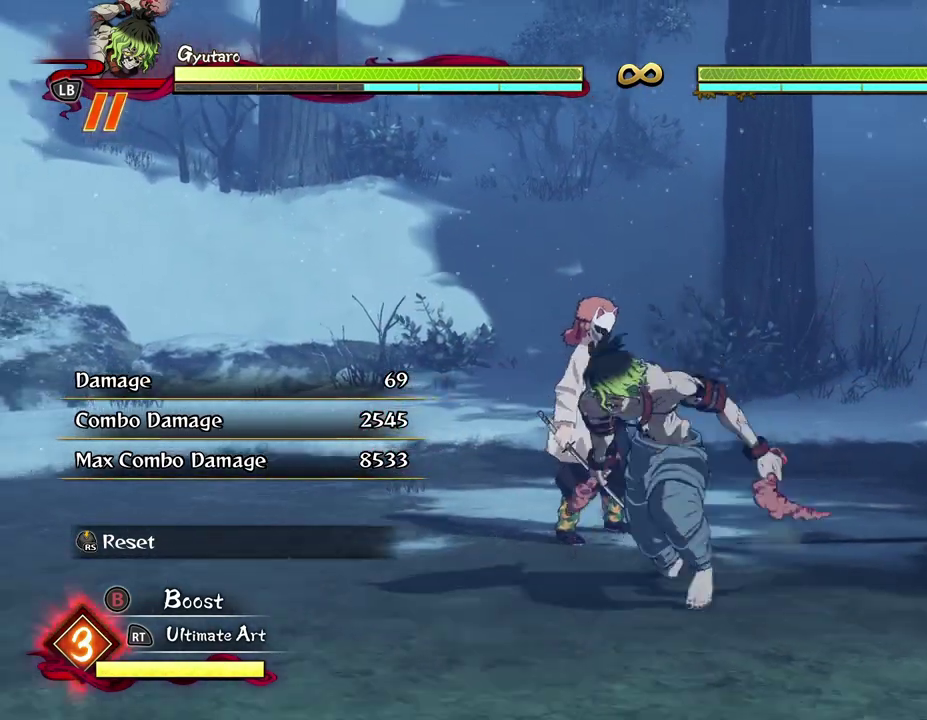
{"dt_ms": 300, "buttons": [], "left_stick": "up-left", "events": [[283, "left_stick", "up-left"]]}
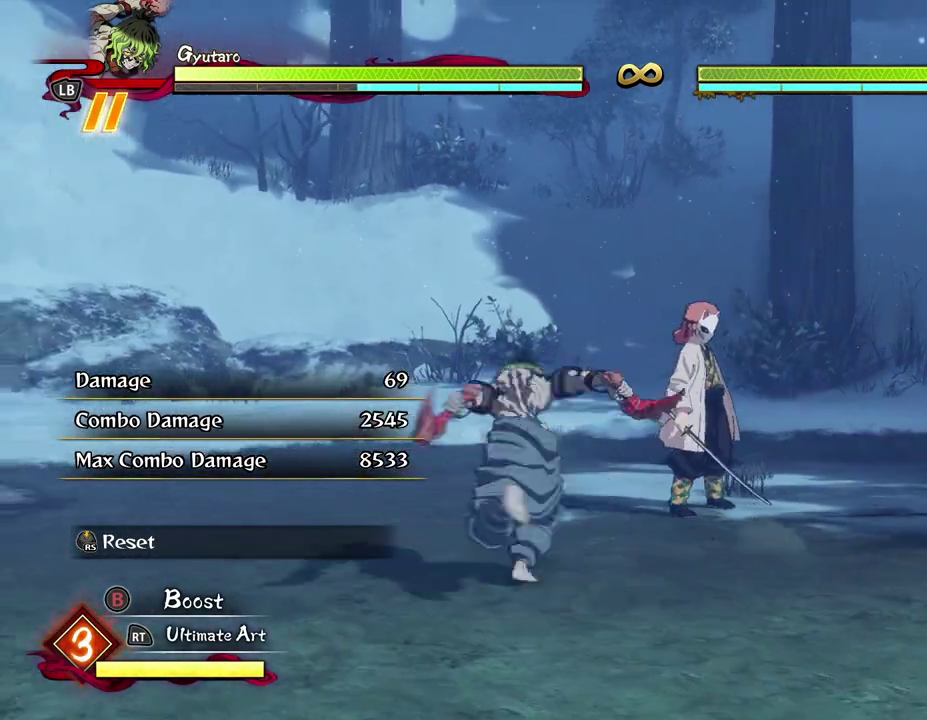
{"dt_ms": 300, "buttons": [], "left_stick": "right", "events": [[50, "left_stick", "up"], [83, "A", "down"], [117, "left_stick", "up-right"], [217, "A", "up"], [267, "left_stick", "right"]]}
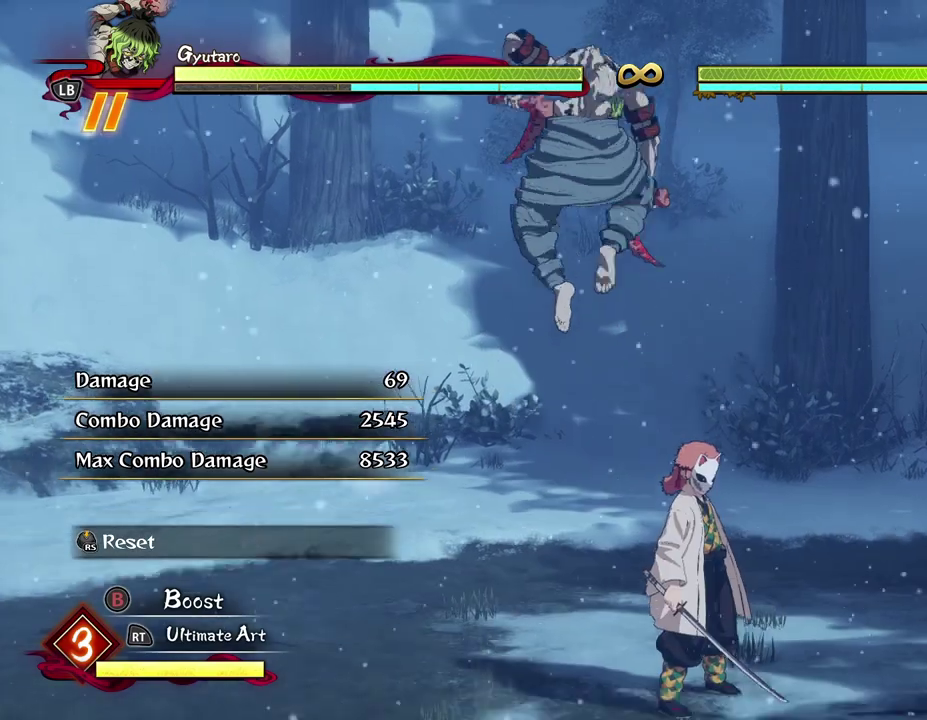
{"dt_ms": 700, "buttons": [], "left_stick": "center", "events": [[50, "left_stick", "center"], [300, "X", "down"], [400, "X", "up"], [517, "X", "down"], [650, "X", "up"]]}
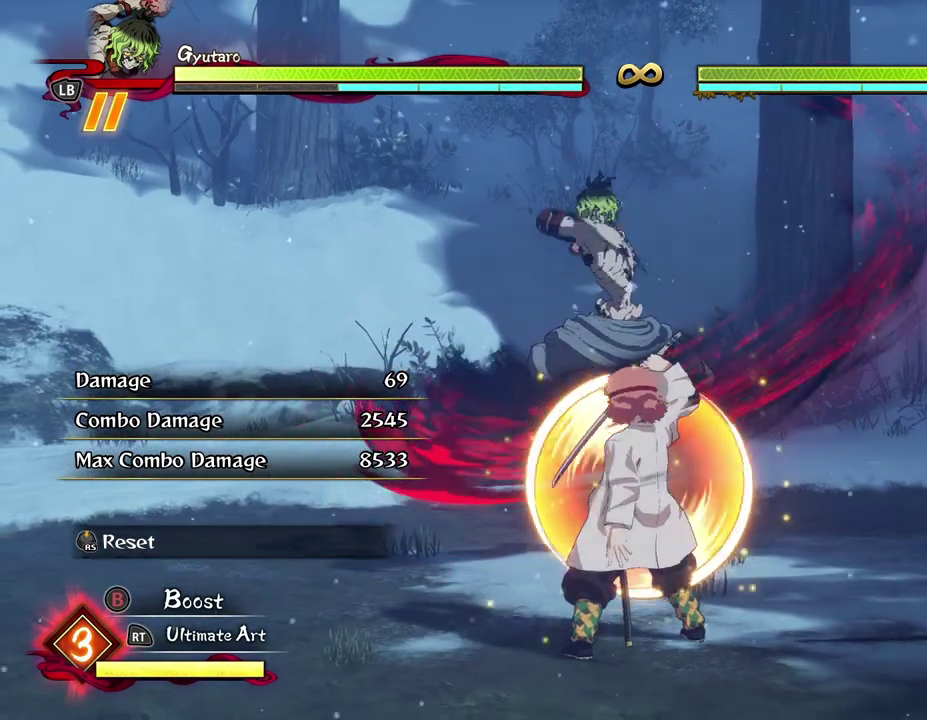
{"dt_ms": 500, "buttons": [], "left_stick": "center", "events": [[50, "X", "down"], [183, "X", "up"], [283, "X", "down"], [367, "X", "up"]]}
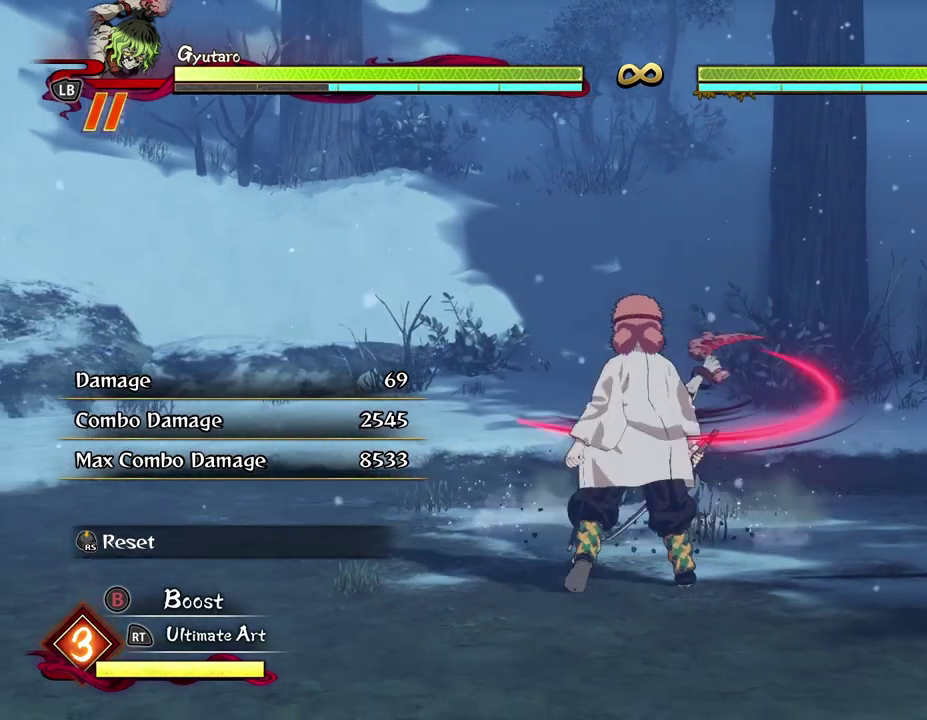
{"dt_ms": 300, "buttons": [], "left_stick": "down-left", "events": [[83, "left_stick", "down-left"]]}
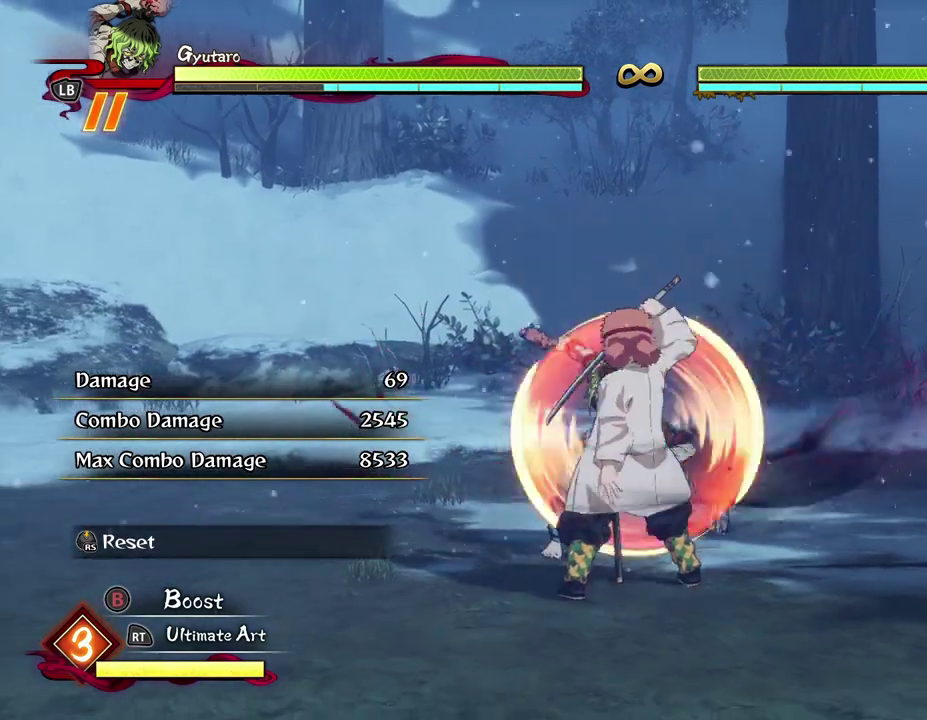
{"dt_ms": 700, "buttons": [], "left_stick": "down-left", "events": []}
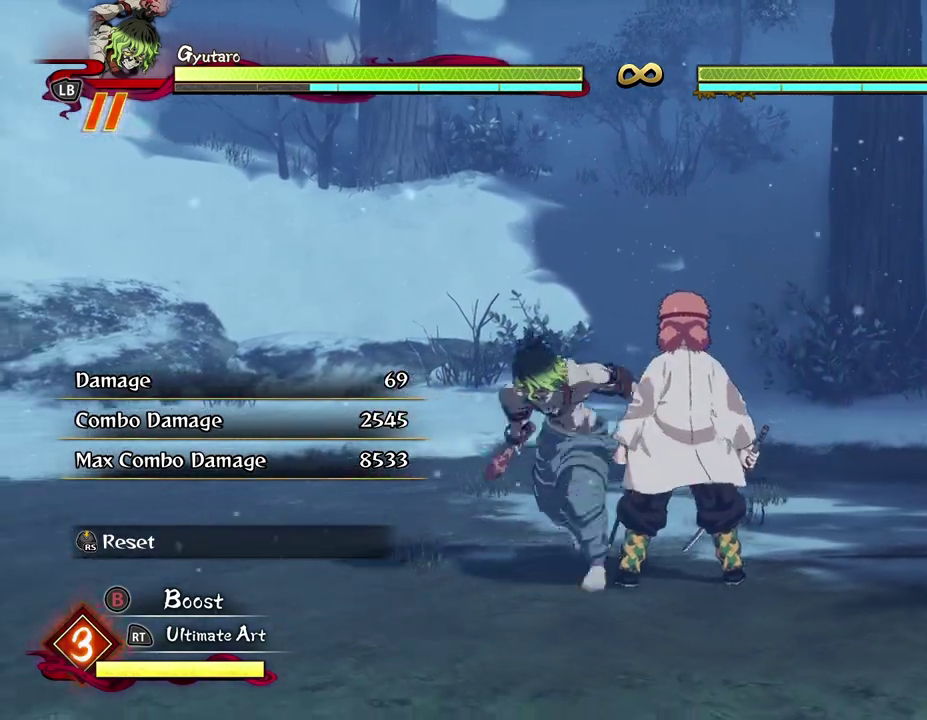
{"dt_ms": 400, "buttons": [], "left_stick": "down-left", "events": [[117, "left_stick", "down"], [300, "left_stick", "down-left"]]}
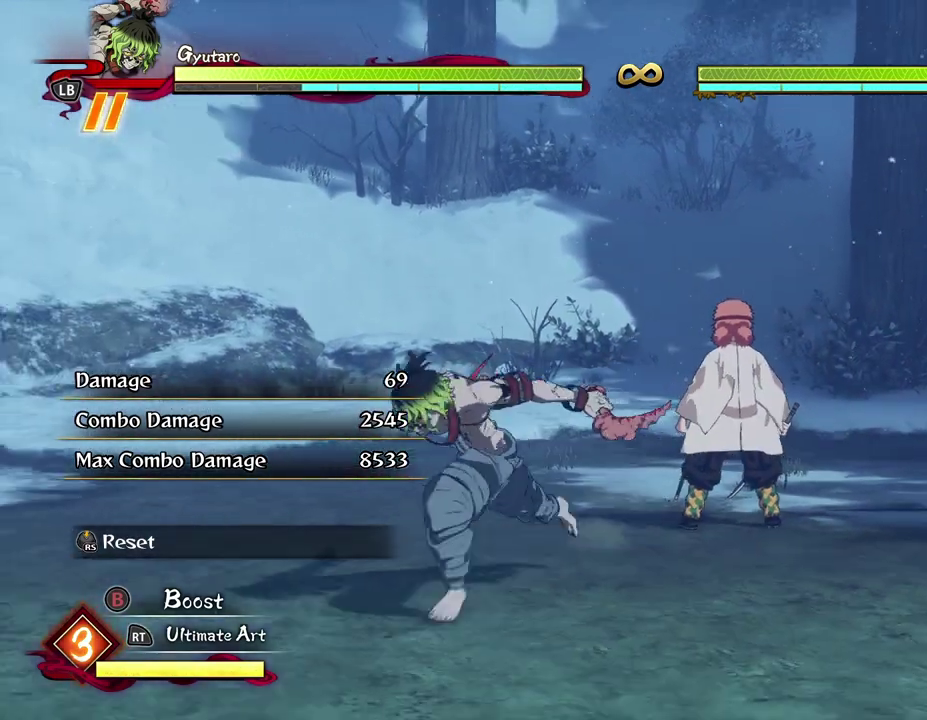
{"dt_ms": 700, "buttons": [], "left_stick": "up-right", "events": [[250, "left_stick", "left"], [350, "left_stick", "up-left"], [433, "left_stick", "up"], [567, "left_stick", "up-right"]]}
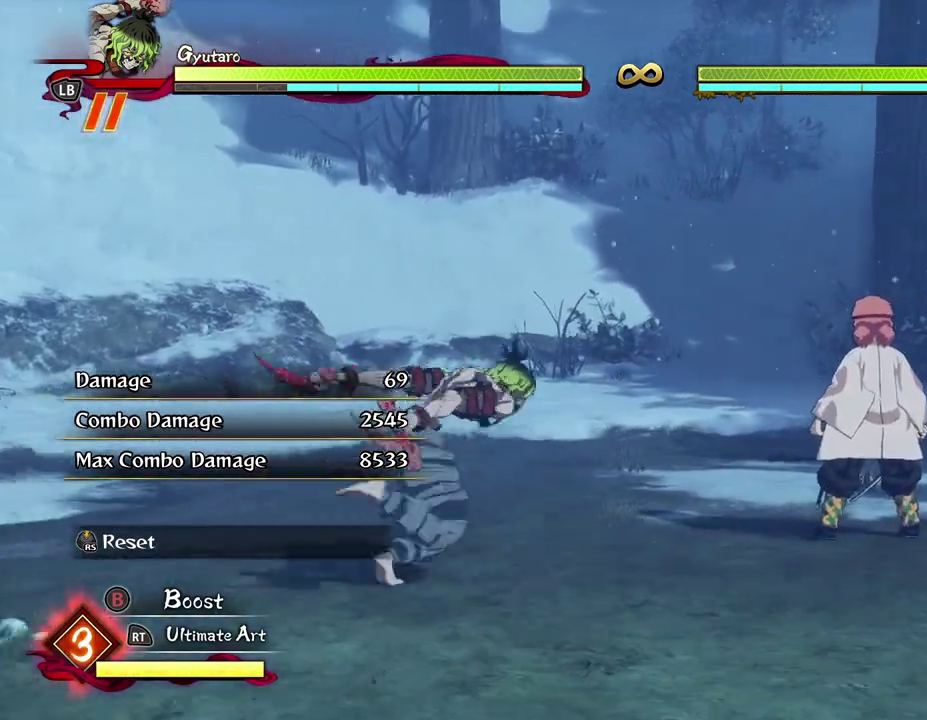
{"dt_ms": 400, "buttons": [], "left_stick": "center", "events": [[183, "left_stick", "center"]]}
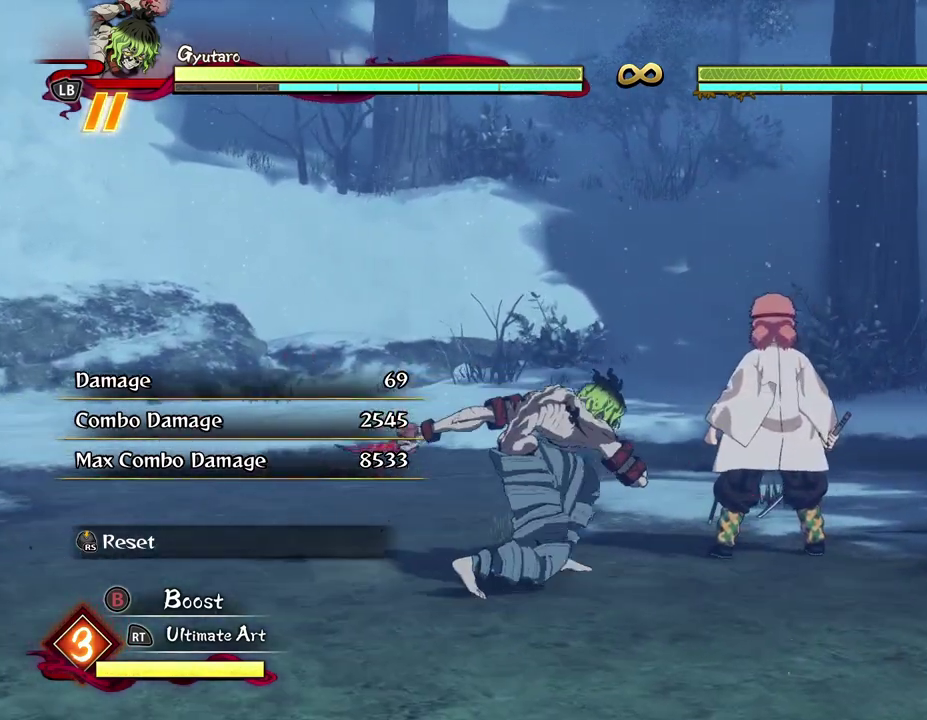
{"dt_ms": 500, "buttons": [], "left_stick": "center", "events": []}
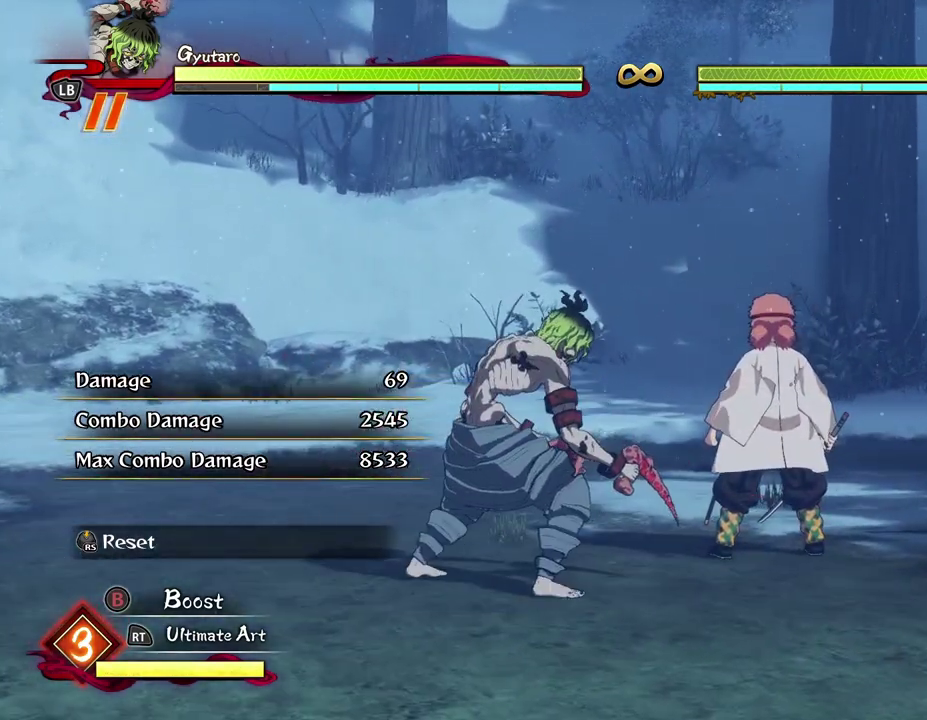
{"dt_ms": 500, "buttons": [], "left_stick": "center", "events": []}
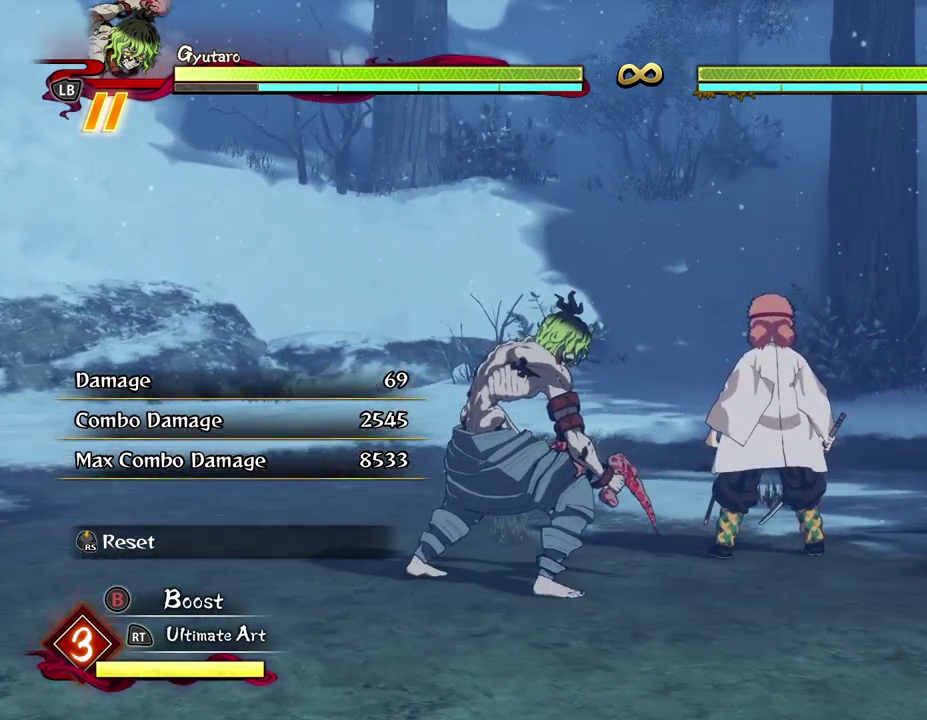
{"dt_ms": 500, "buttons": [], "left_stick": "center", "events": [[183, "X", "down"], [283, "X", "up"], [367, "X", "down"], [467, "X", "up"]]}
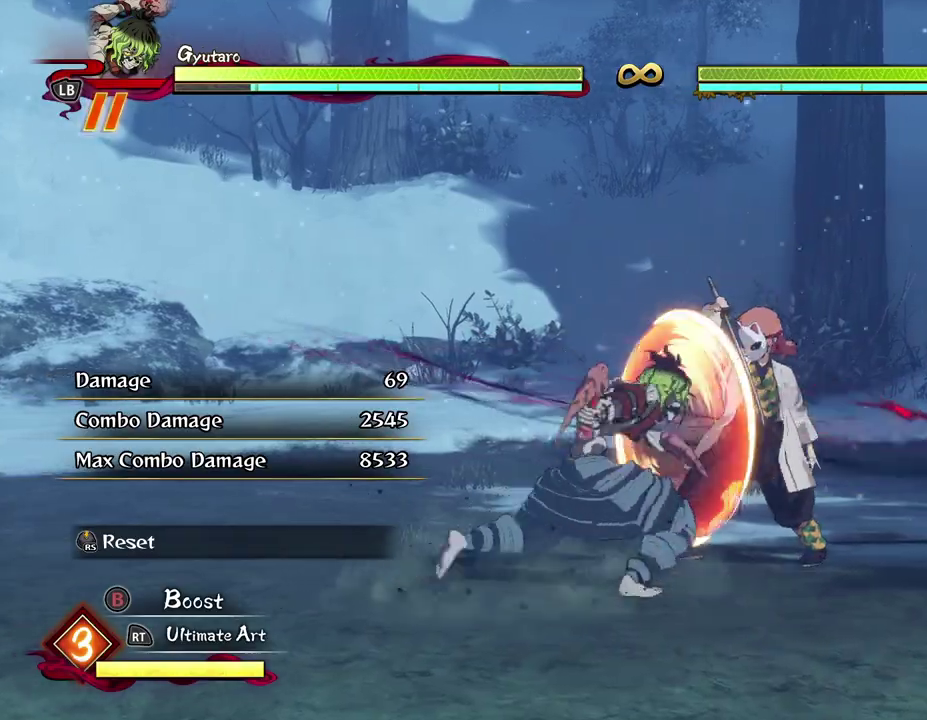
{"dt_ms": 600, "buttons": [], "left_stick": "center", "events": [[33, "X", "down"], [133, "X", "up"], [267, "Y", "down"], [350, "Y", "up"], [450, "Y", "down"], [550, "Y", "up"]]}
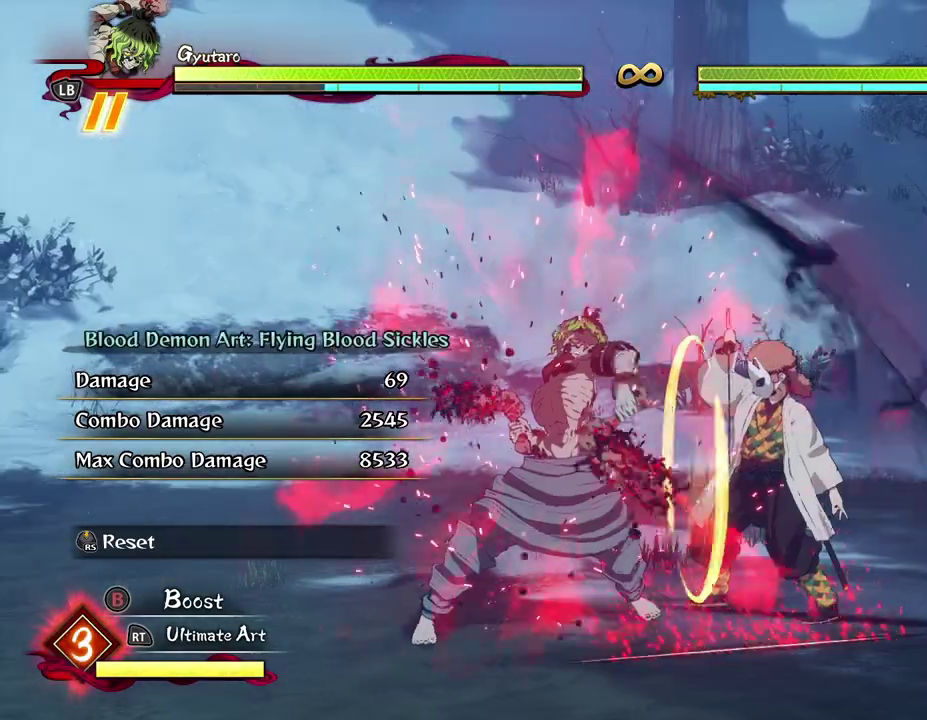
{"dt_ms": 600, "buttons": [], "left_stick": "center", "events": [[33, "Y", "down"], [117, "Y", "up"]]}
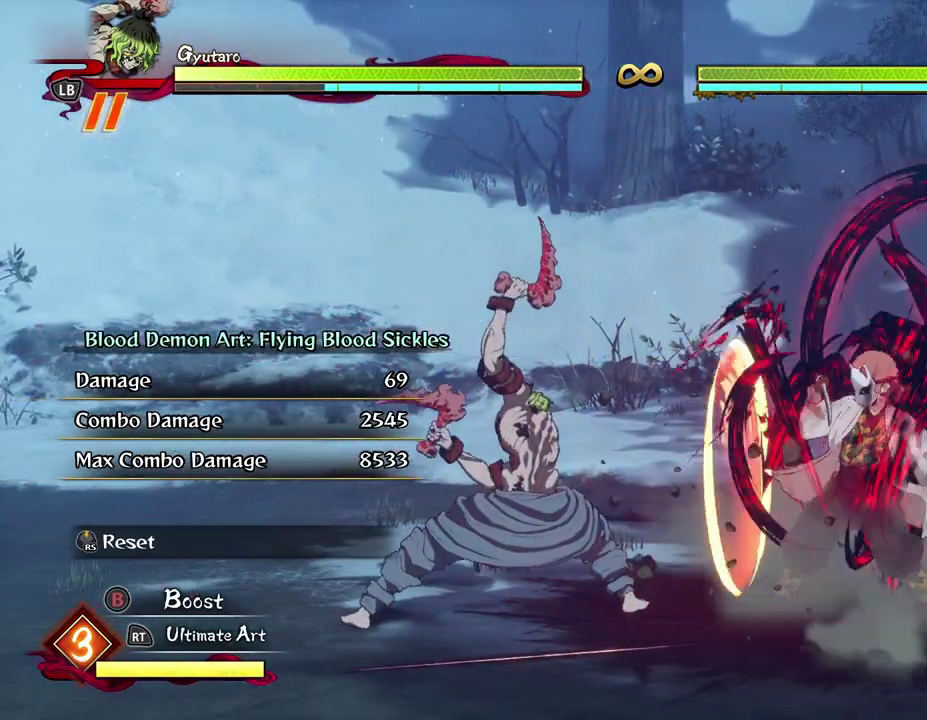
{"dt_ms": 300, "buttons": ["R1"], "left_stick": "center", "events": [[200, "R1", "down"]]}
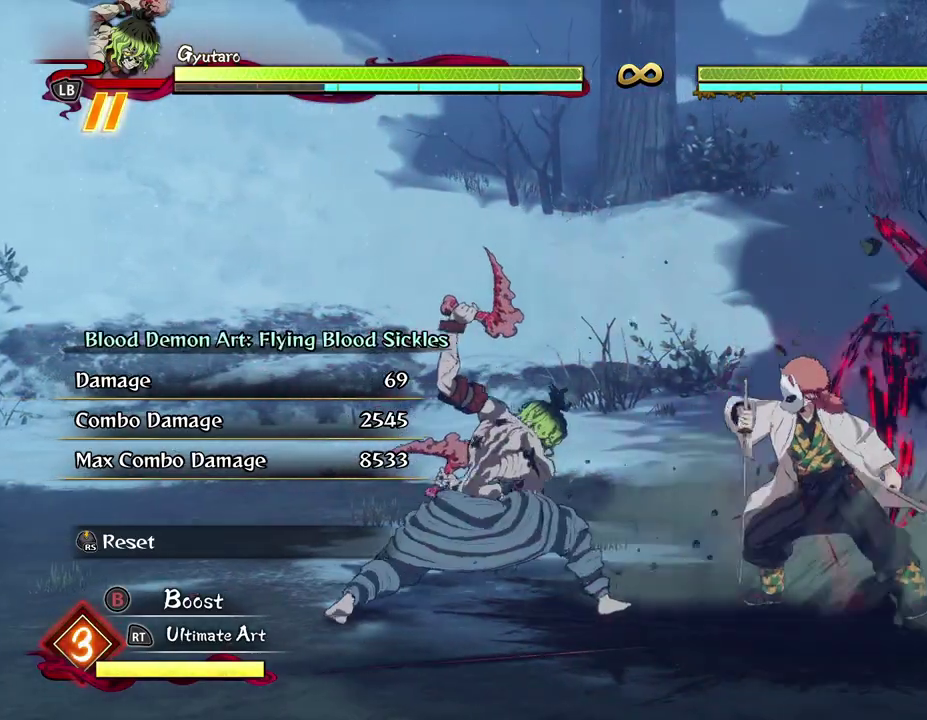
{"dt_ms": 500, "buttons": ["R1"], "left_stick": "center", "events": []}
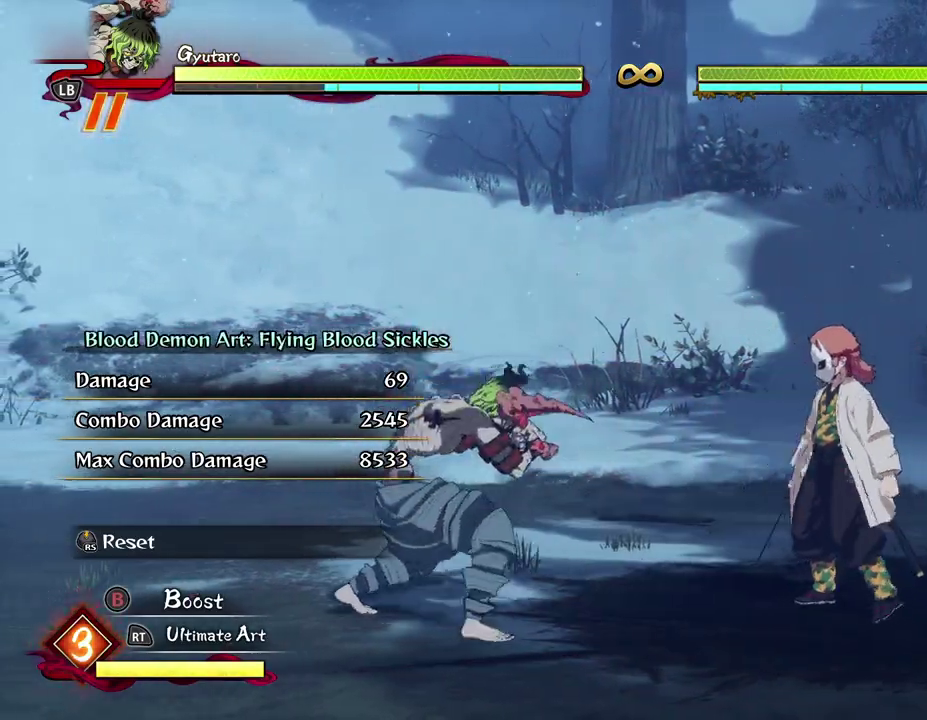
{"dt_ms": 500, "buttons": [], "left_stick": "center", "events": [[433, "R1", "up"]]}
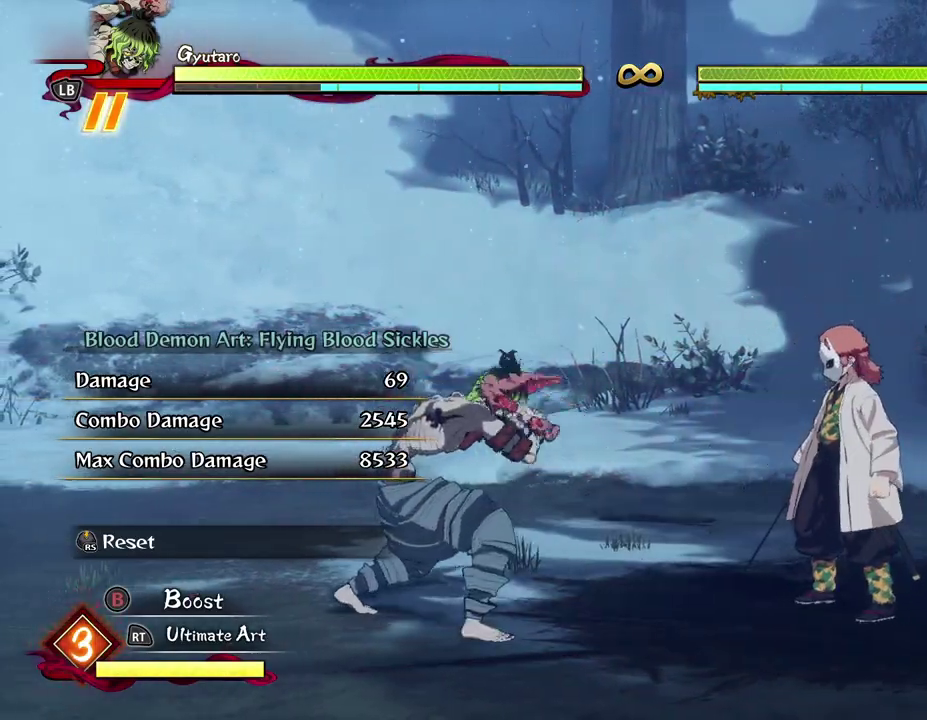
{"dt_ms": 500, "buttons": [], "left_stick": "center", "events": []}
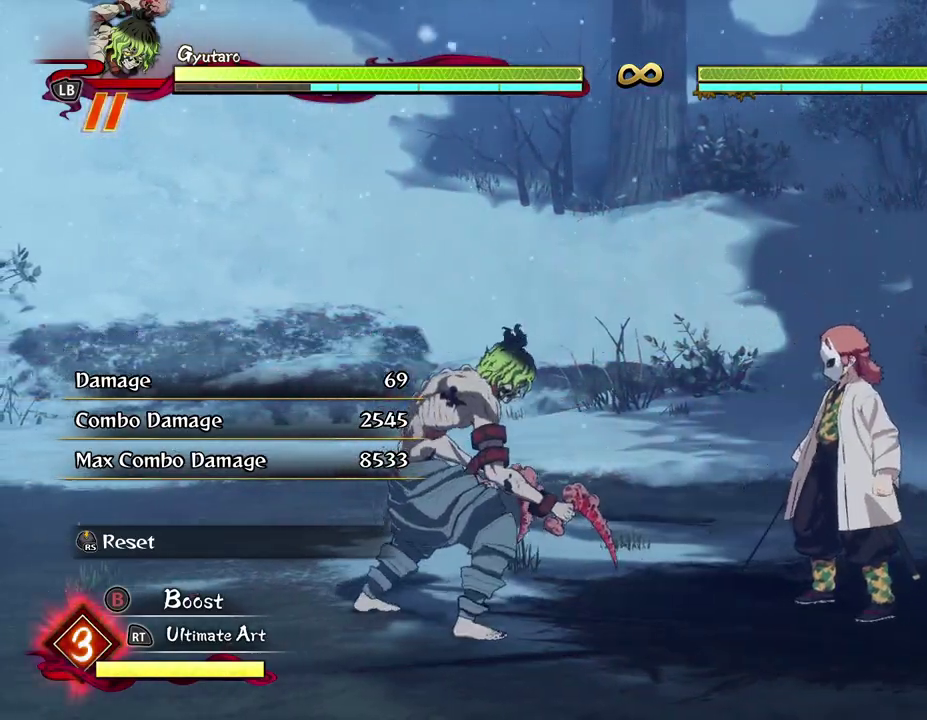
{"dt_ms": 500, "buttons": ["X"], "left_stick": "center", "events": [[100, "X", "down"], [183, "X", "up"], [317, "X", "down"], [383, "X", "up"], [483, "X", "down"]]}
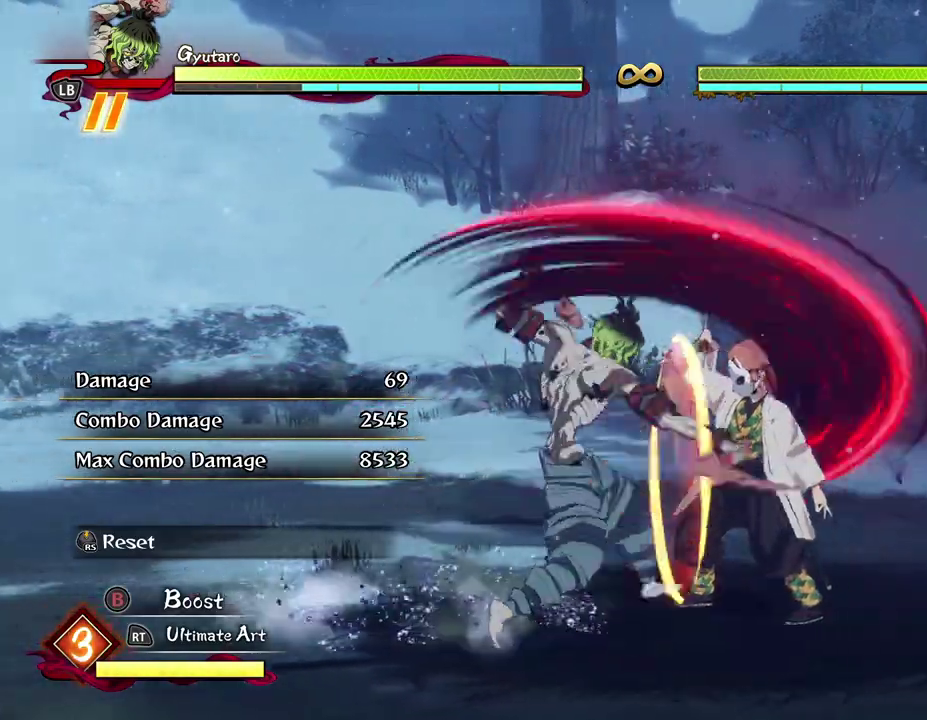
{"dt_ms": 300, "buttons": [], "left_stick": "center", "events": [[50, "X", "up"], [217, "Y", "down"], [283, "Y", "up"]]}
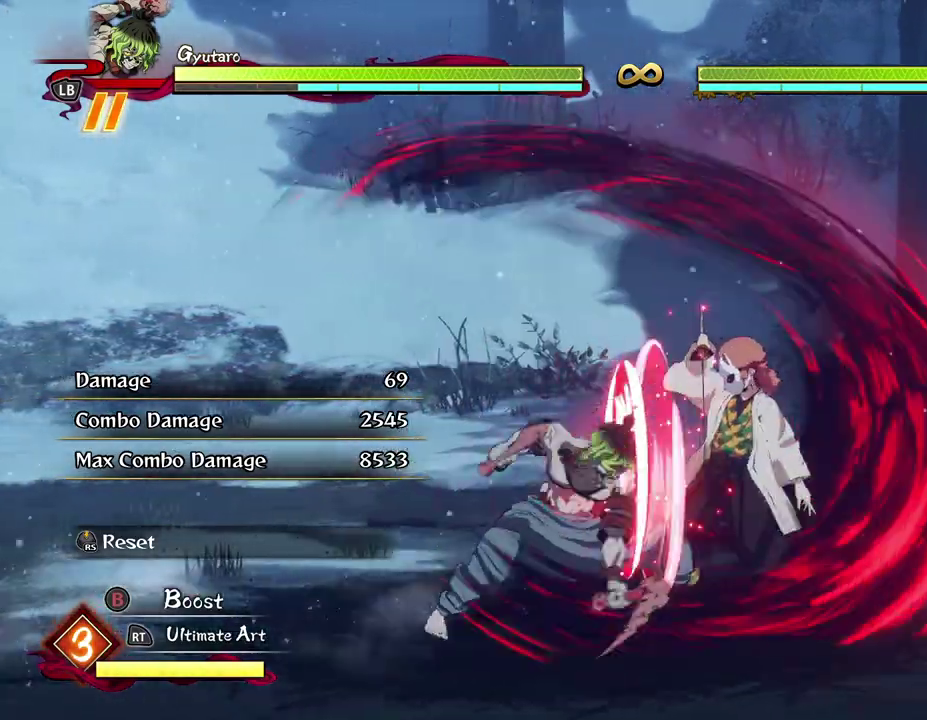
{"dt_ms": 600, "buttons": ["R1"], "left_stick": "center", "events": [[100, "Y", "down"], [200, "Y", "up"], [267, "Y", "down"], [383, "Y", "up"], [550, "R1", "down"]]}
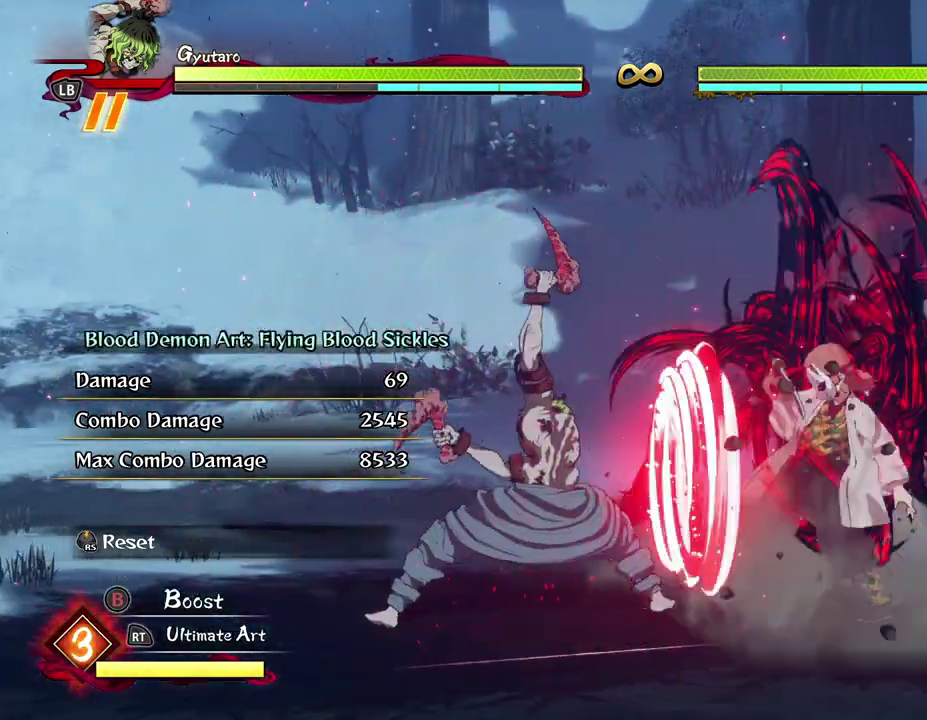
{"dt_ms": 600, "buttons": ["R1"], "left_stick": "center", "events": []}
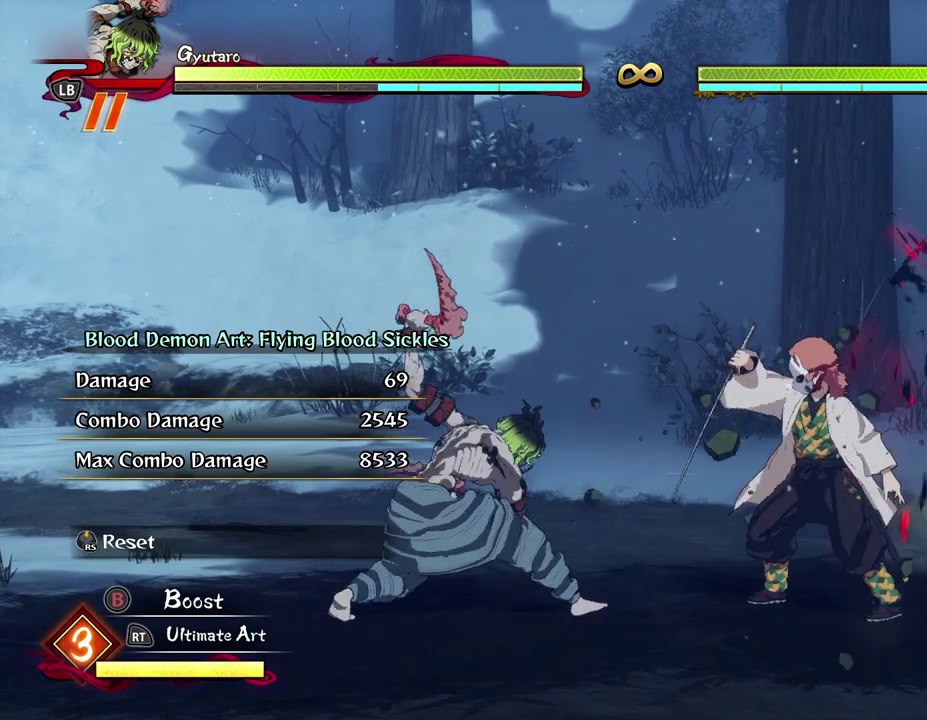
{"dt_ms": 500, "buttons": ["R1"], "left_stick": "center", "events": []}
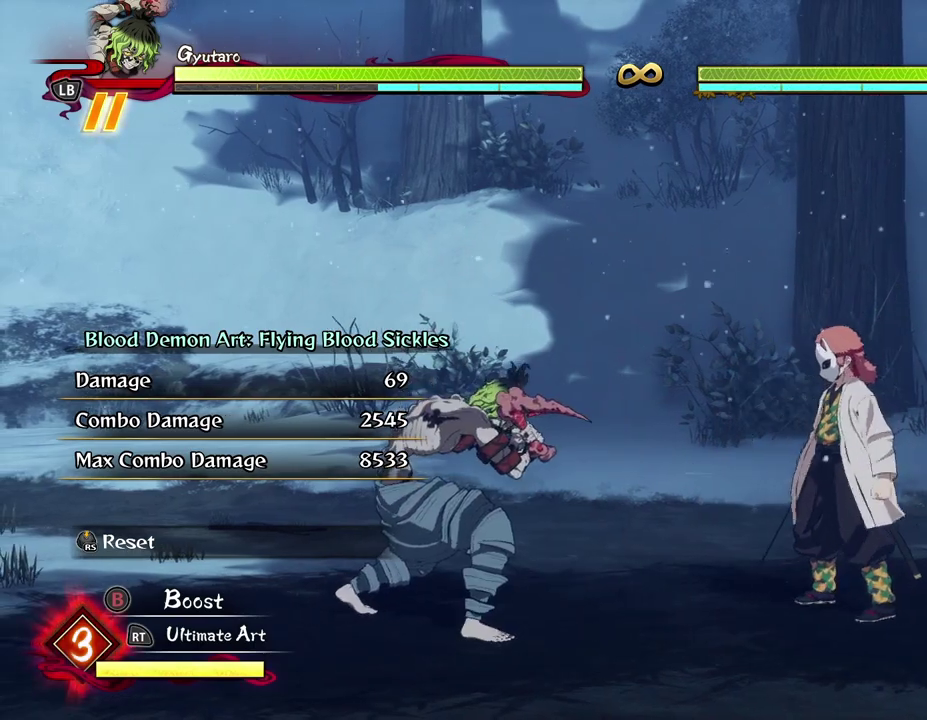
{"dt_ms": 500, "buttons": [], "left_stick": "center", "events": [[200, "R1", "up"]]}
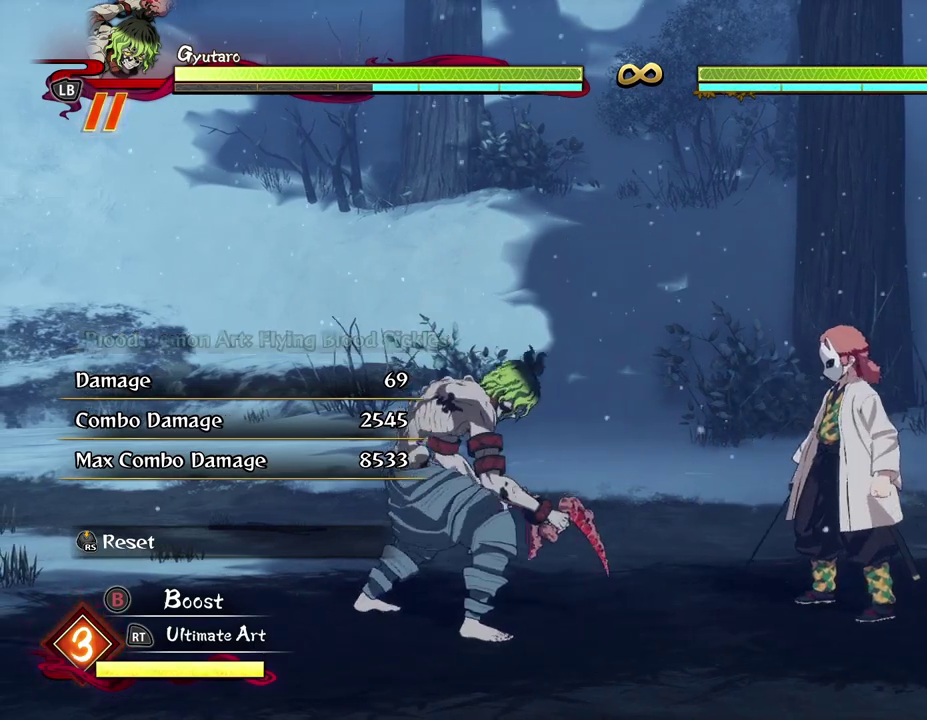
{"dt_ms": 400, "buttons": ["Y"], "left_stick": "center", "events": [[67, "X", "down"], [183, "X", "up"], [367, "Y", "down"]]}
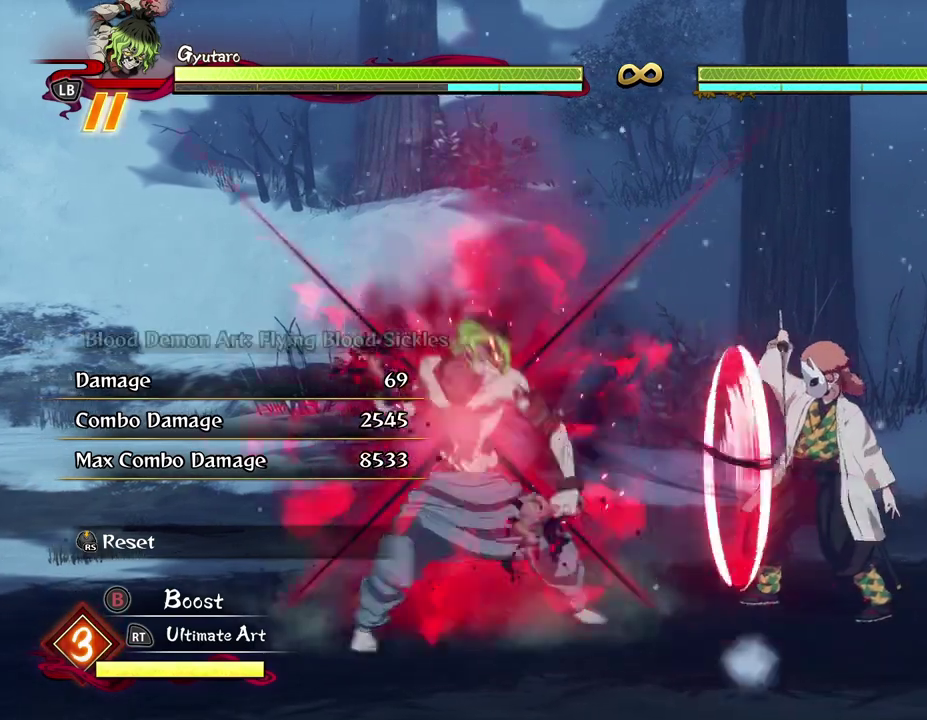
{"dt_ms": 600, "buttons": ["R1"], "left_stick": "center", "events": [[67, "Y", "up"], [217, "R1", "down"]]}
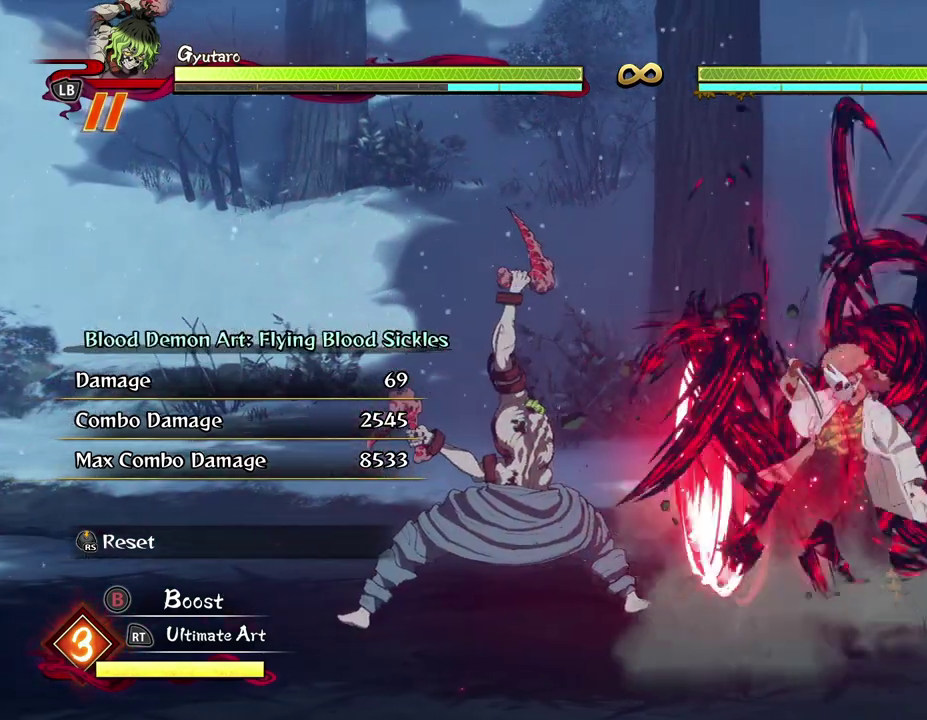
{"dt_ms": 600, "buttons": ["R1"], "left_stick": "center", "events": []}